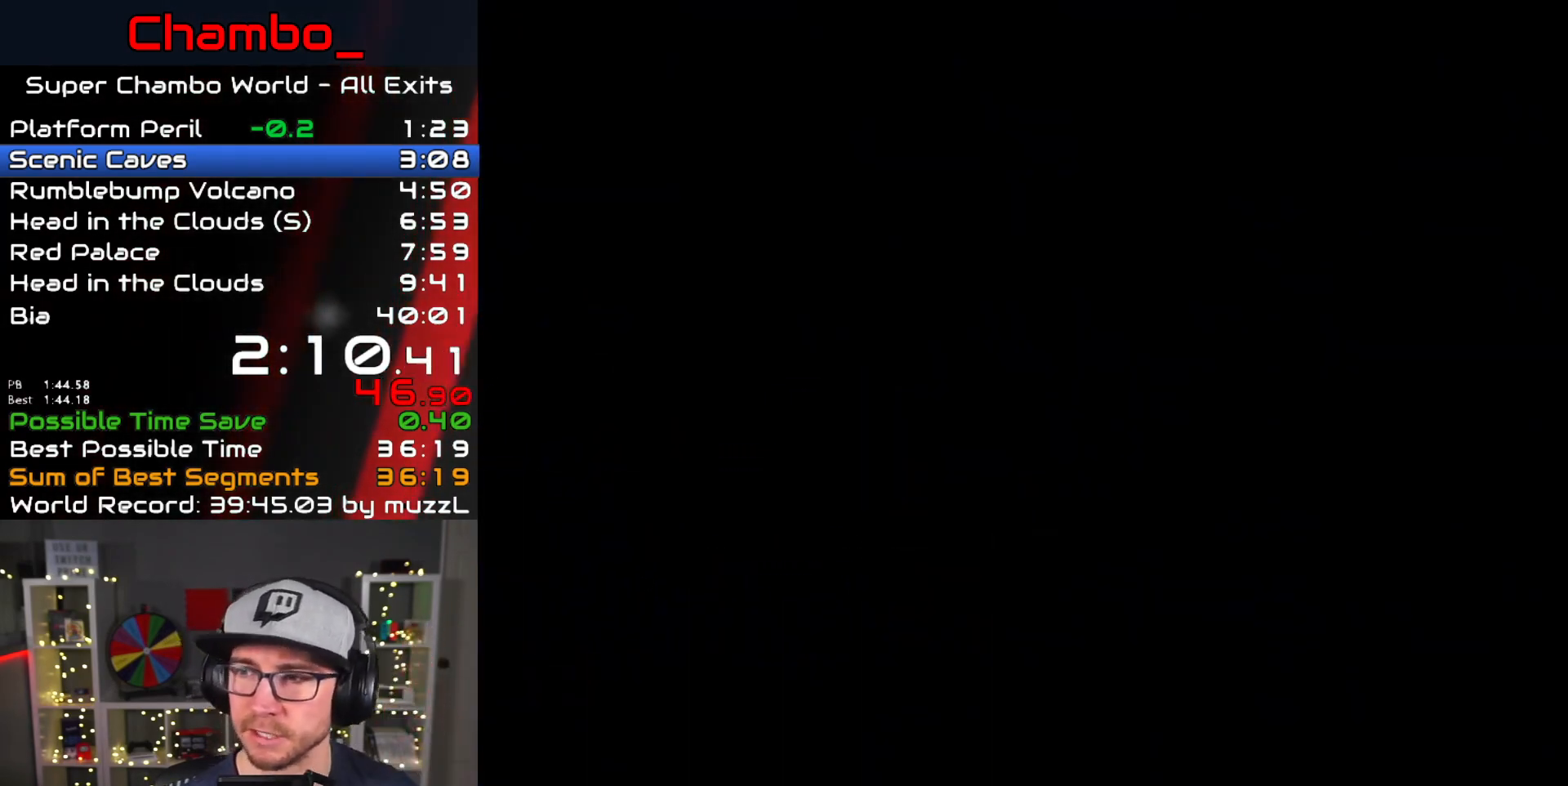
Gameplay with a controller (Nintendo layout); each line is a JSON object with the inputs held at the frame after it. "events" lists button and stick changes between this image and that frame as [ms after this image, input, new state], when the widget could be followed in between. Not read: L1 L3 R1 R3 SELECT START.
{"buttons": [], "events": []}
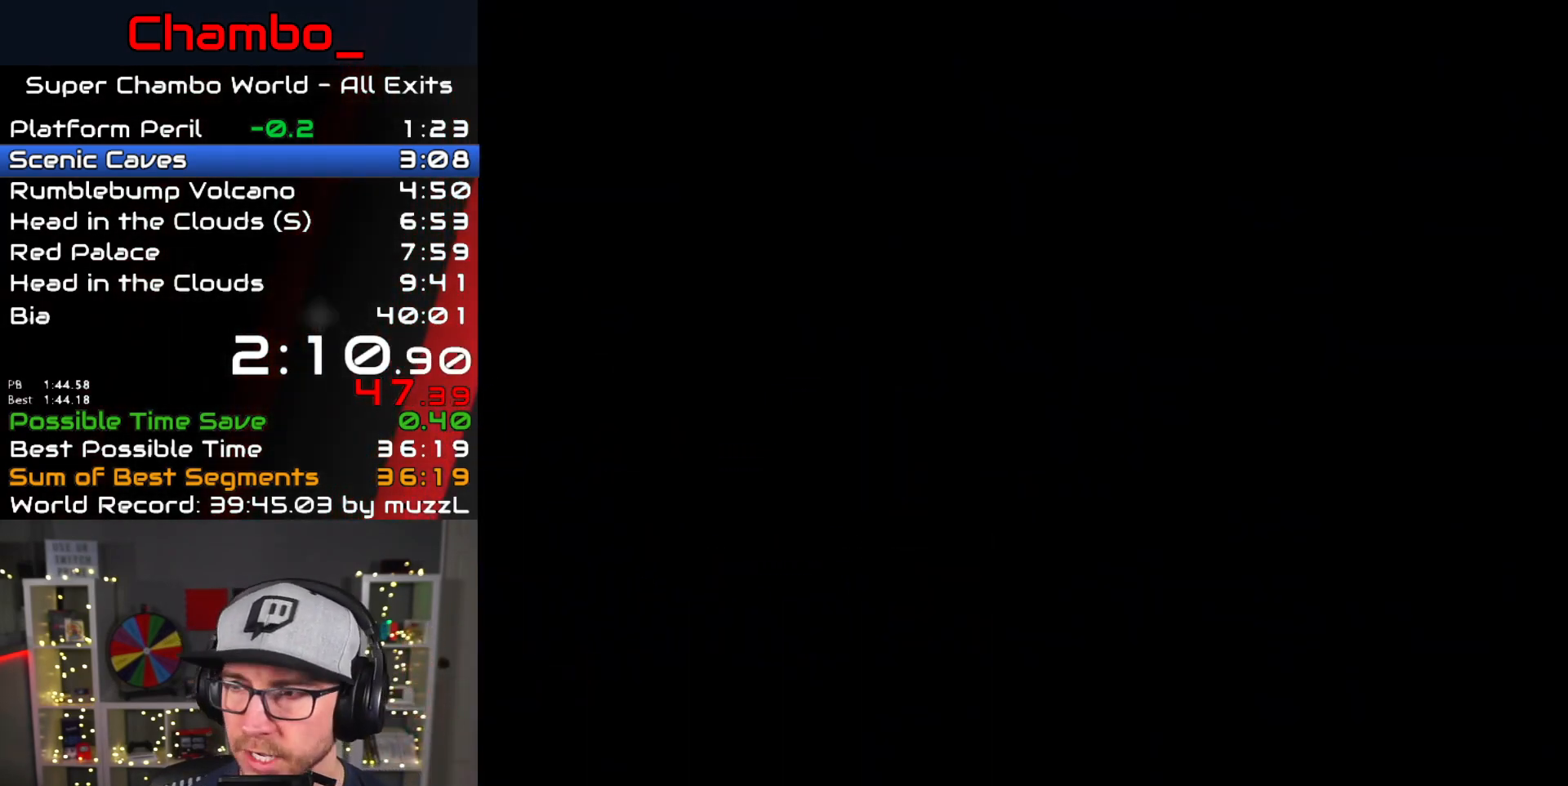
{"buttons": [], "events": []}
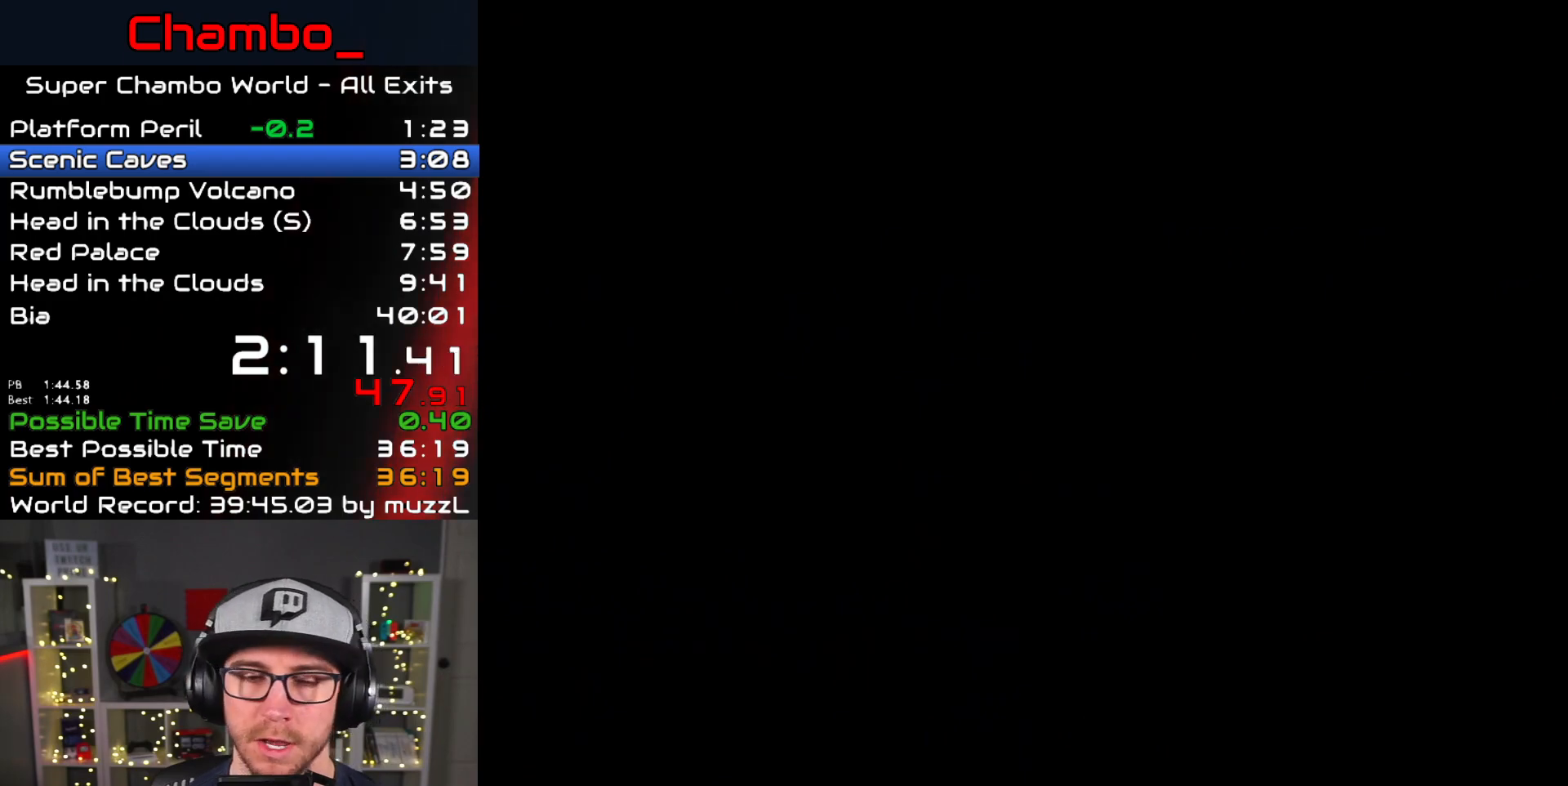
{"buttons": [], "events": []}
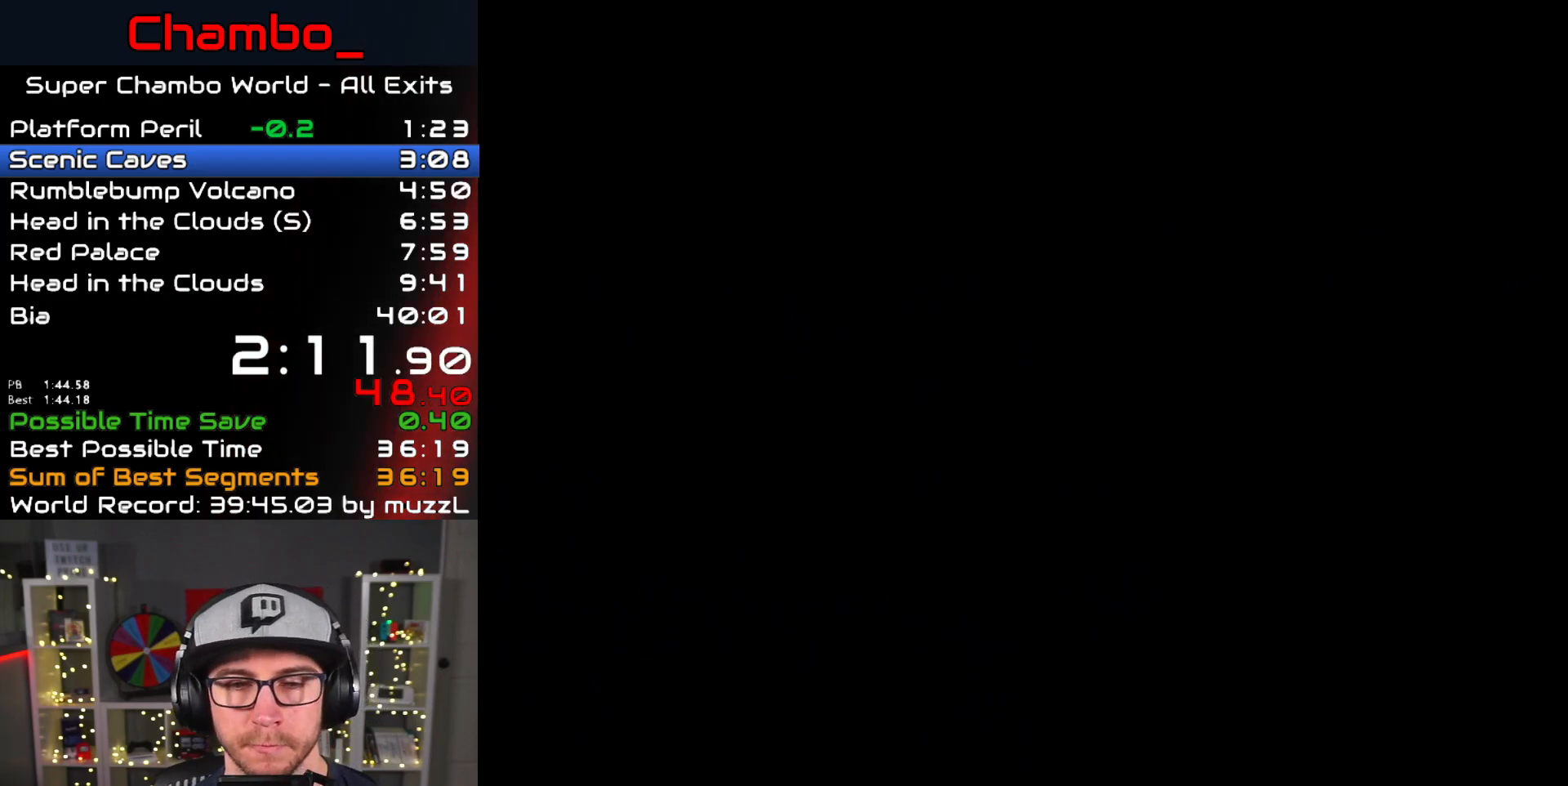
{"buttons": ["Y", "DPAD_RIGHT"], "events": [[33, "DPAD_RIGHT", "down"], [83, "Y", "down"]]}